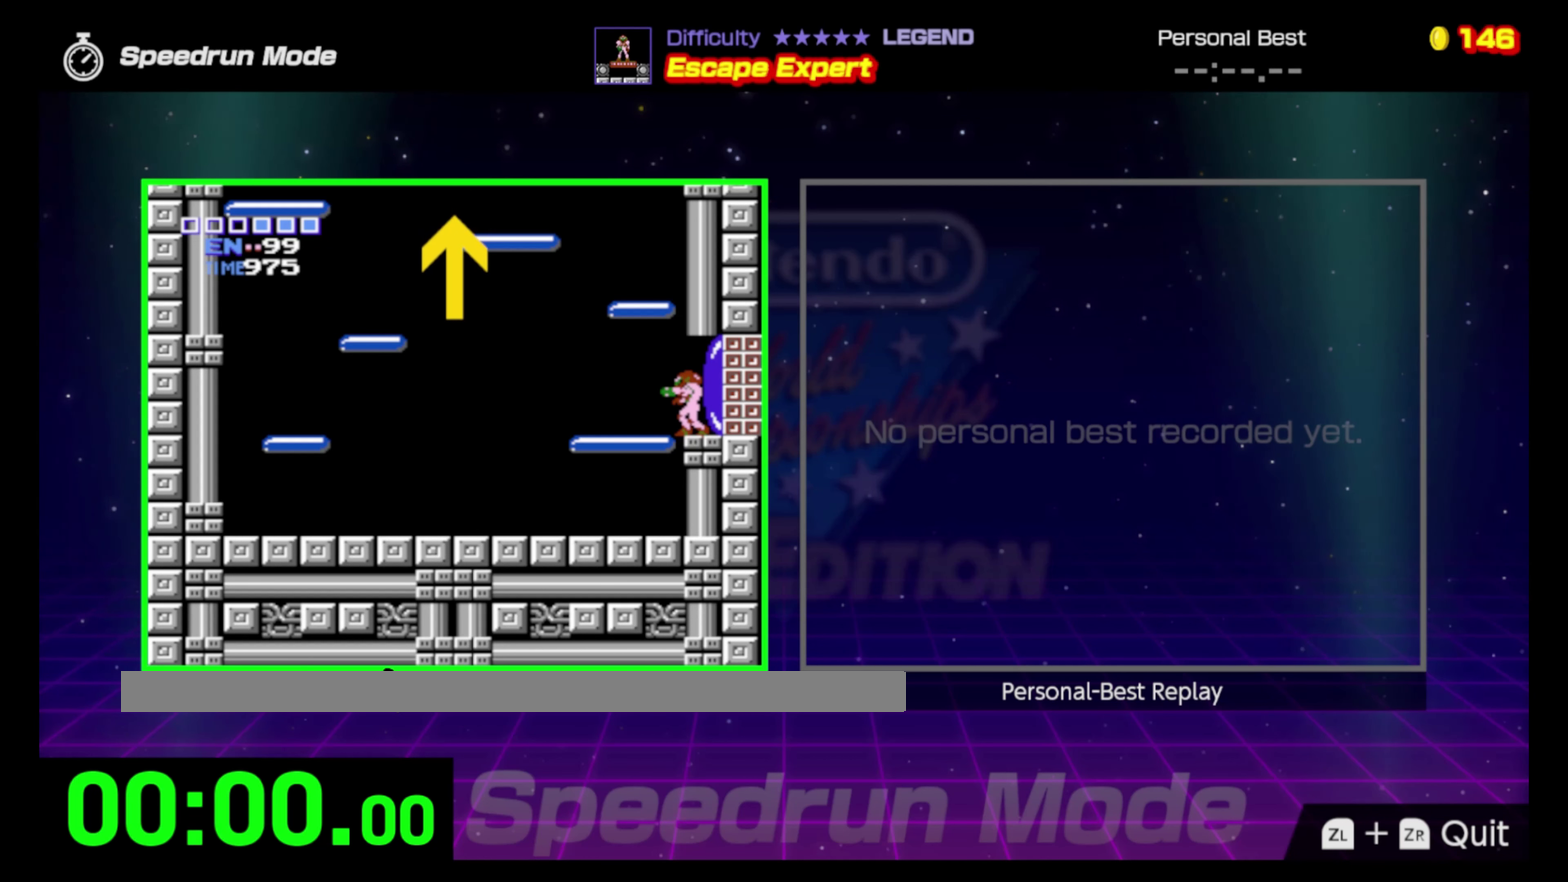
Gameplay with a controller (Nintendo layout); each line is a JSON object with the inputs held at the frame after it. "events" lists button and stick changes between this image and that frame as [ms after this image, input, new state], when the widget could be followed in between. Not read: L3 R3.
{"buttons": [], "events": []}
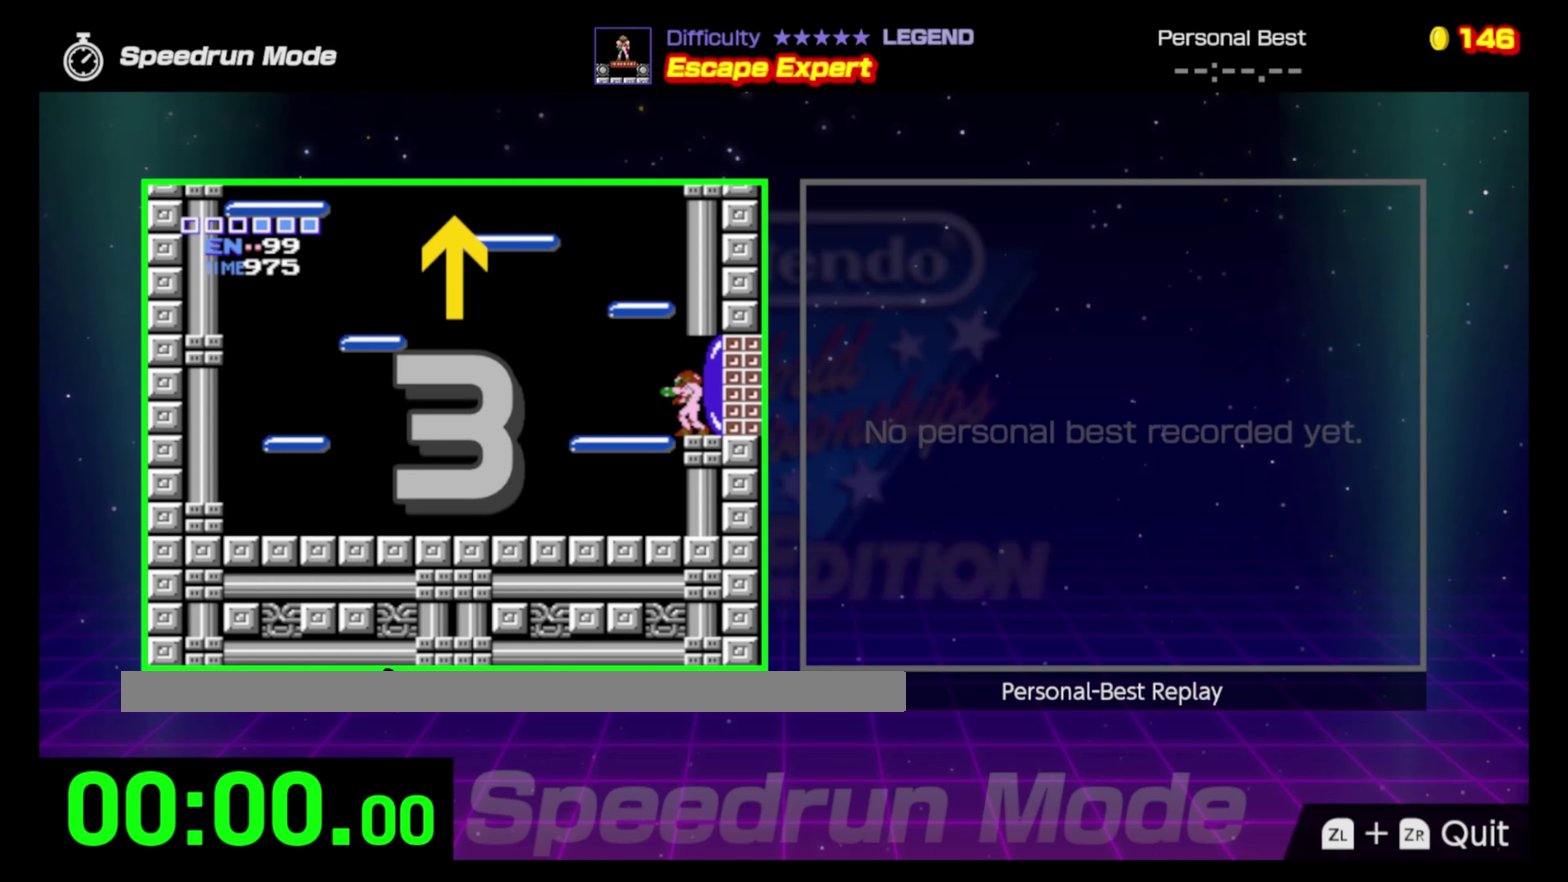
{"buttons": [], "events": []}
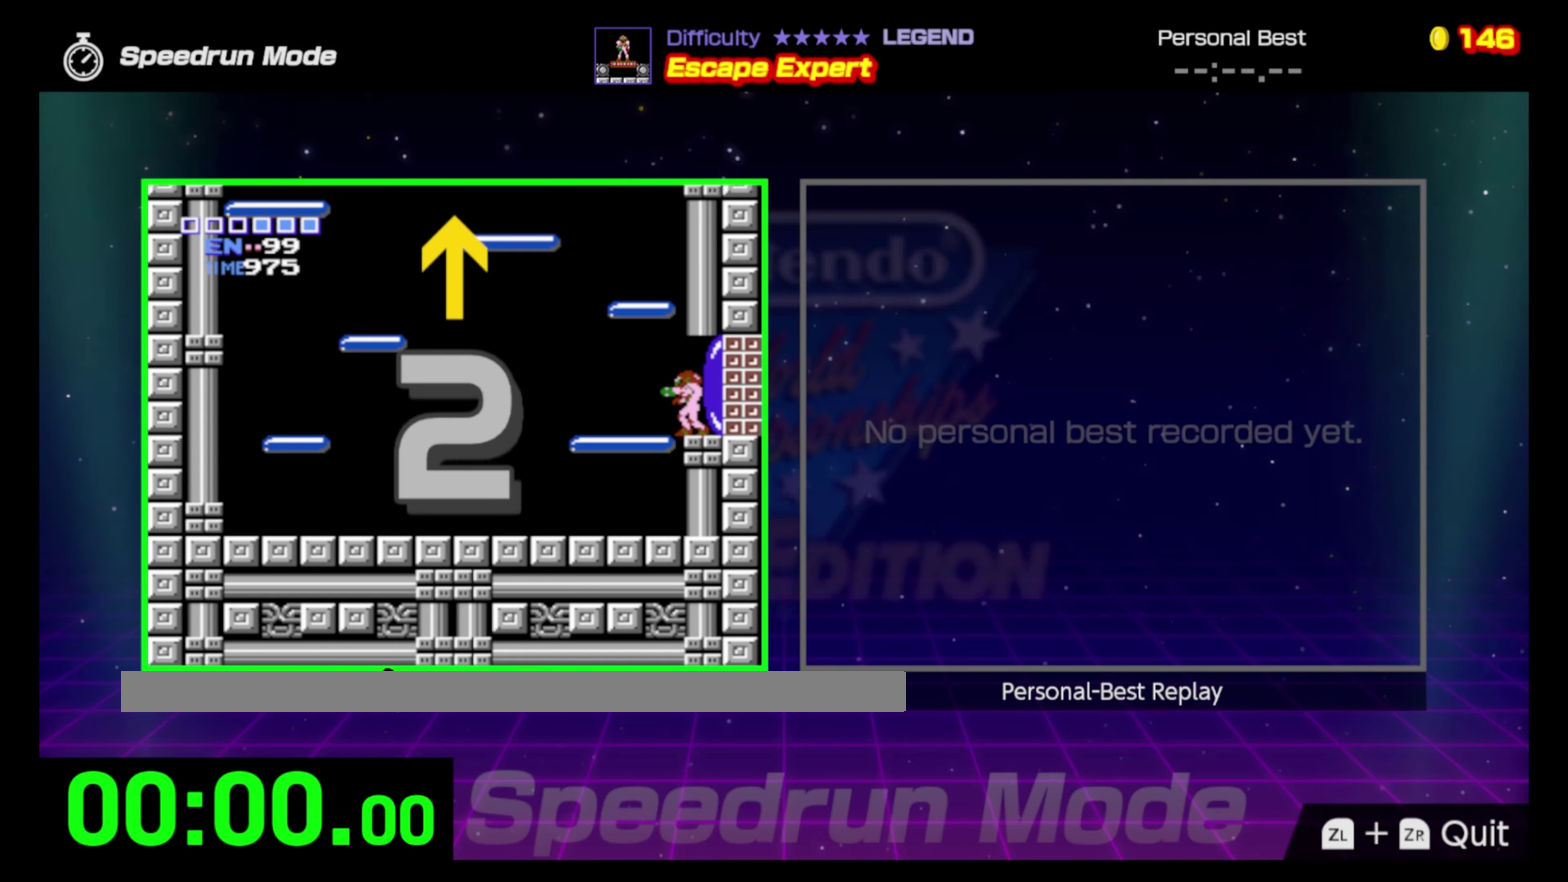
{"buttons": [], "events": []}
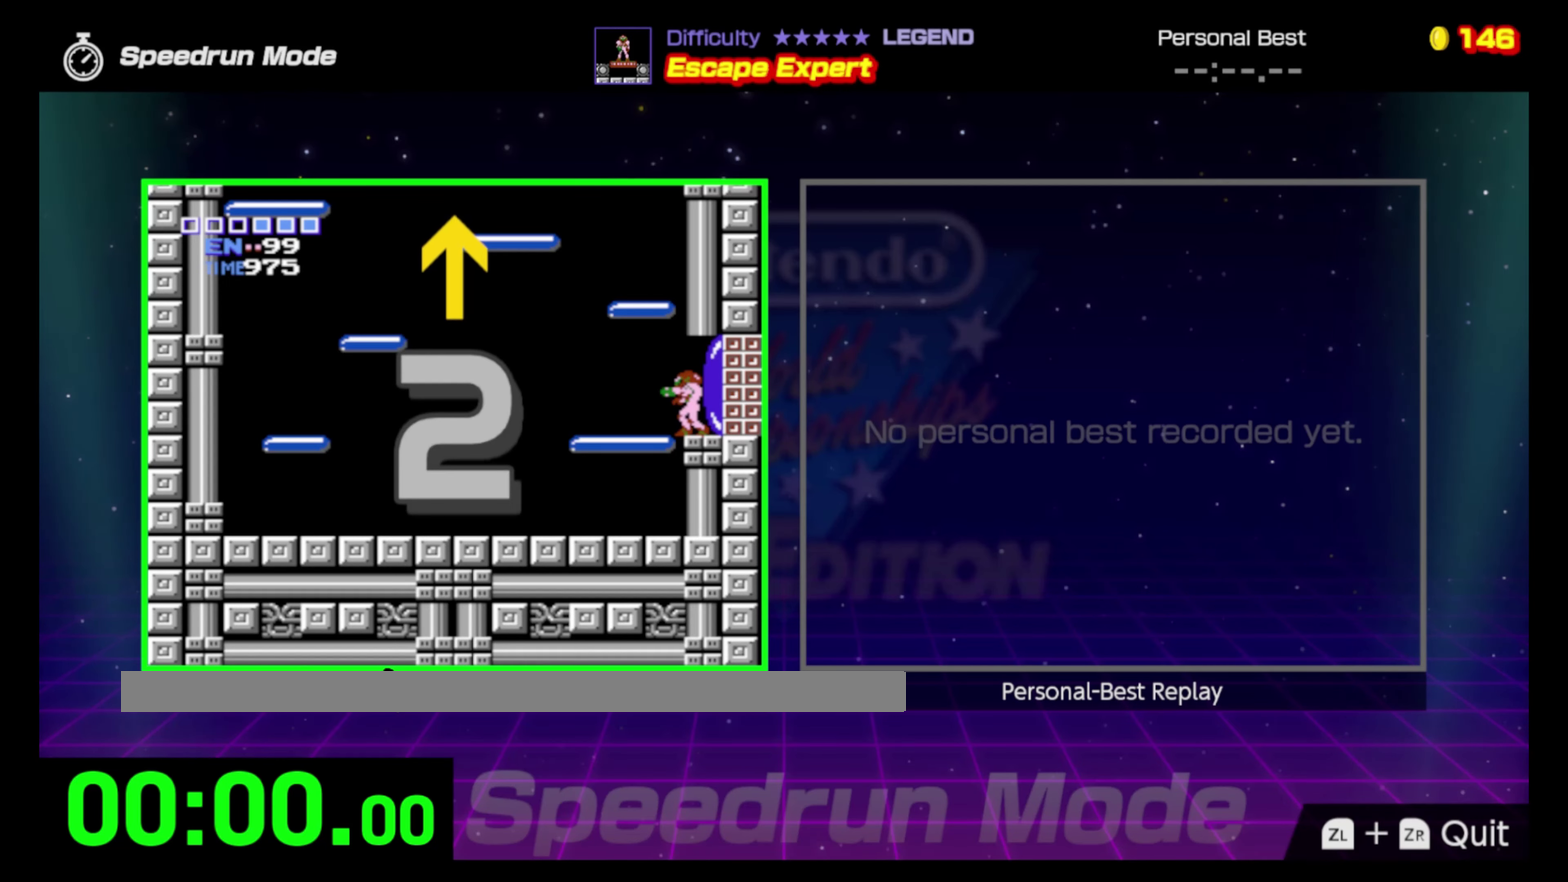
{"buttons": [], "events": []}
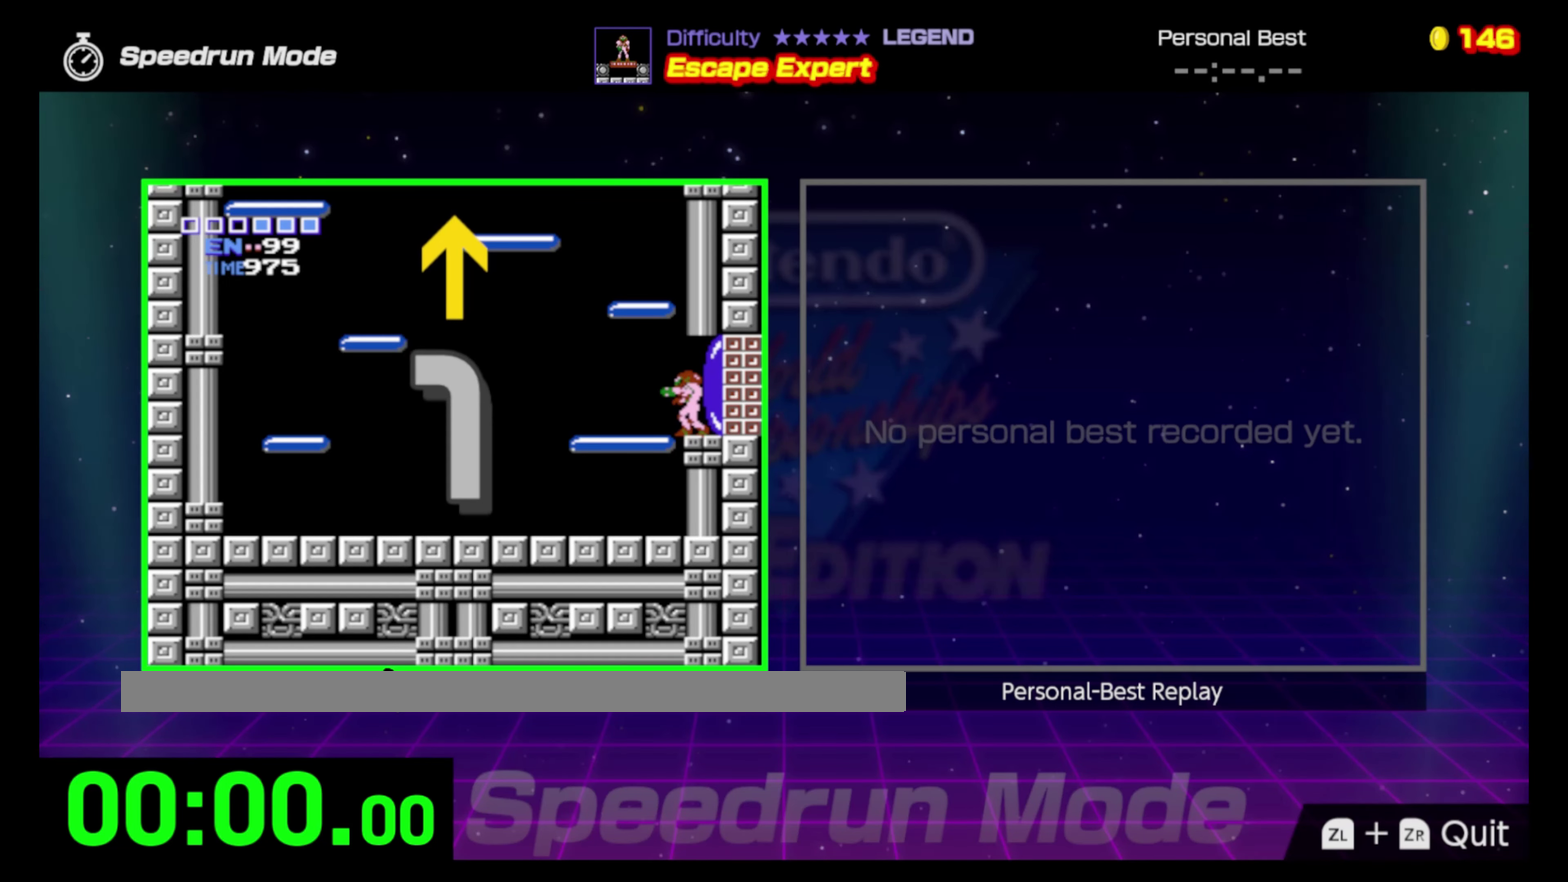
{"buttons": ["DPAD_LEFT"], "events": [[467, "DPAD_LEFT", "down"]]}
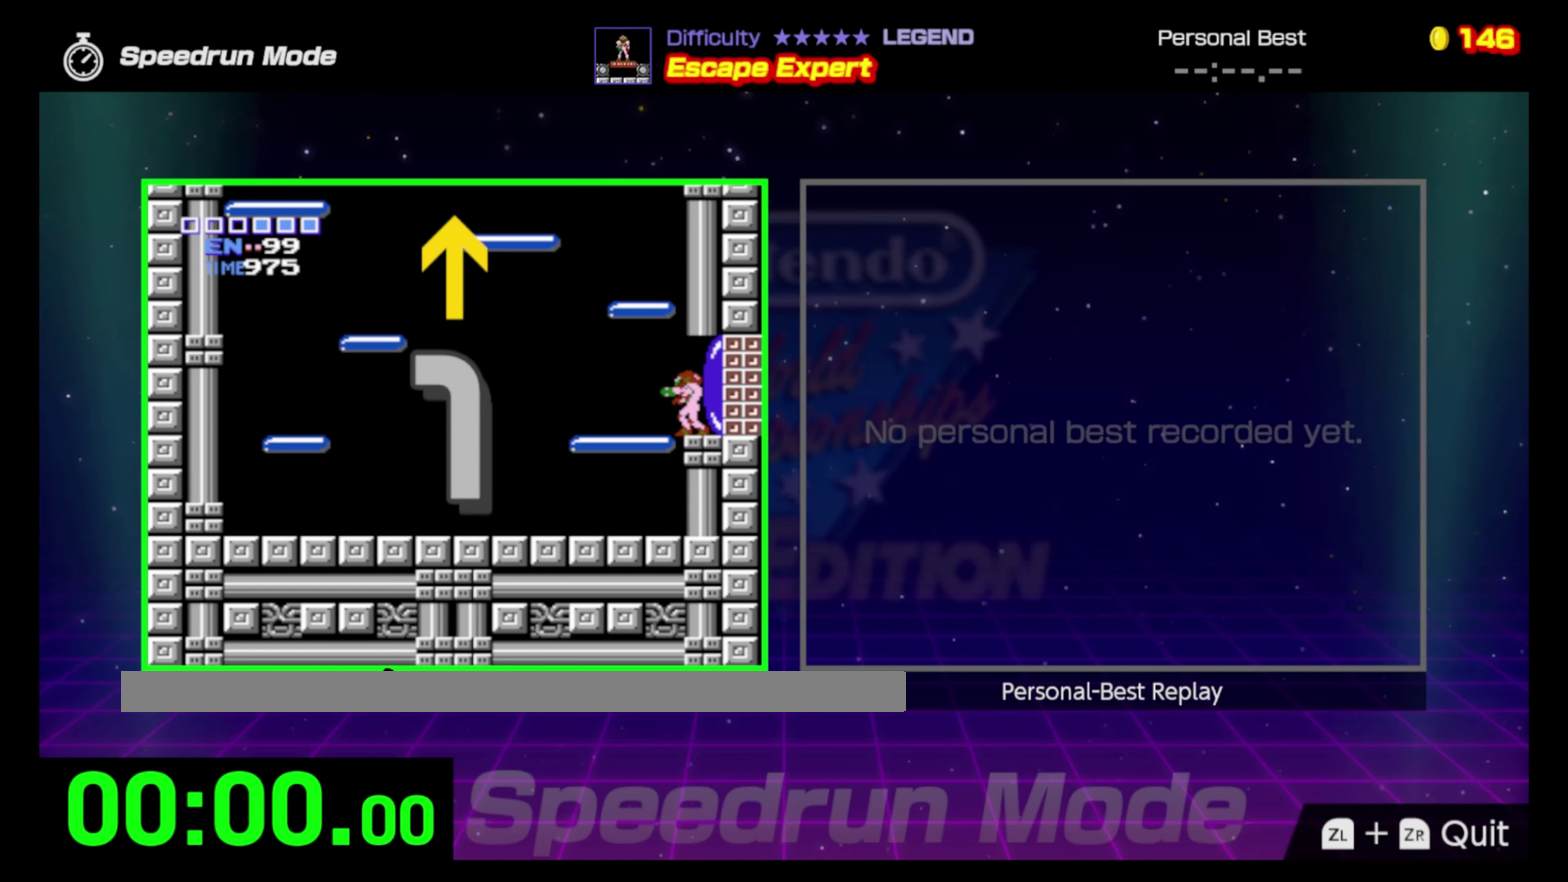
{"buttons": ["DPAD_UP", "DPAD_LEFT"], "events": [[33, "DPAD_UP", "down"]]}
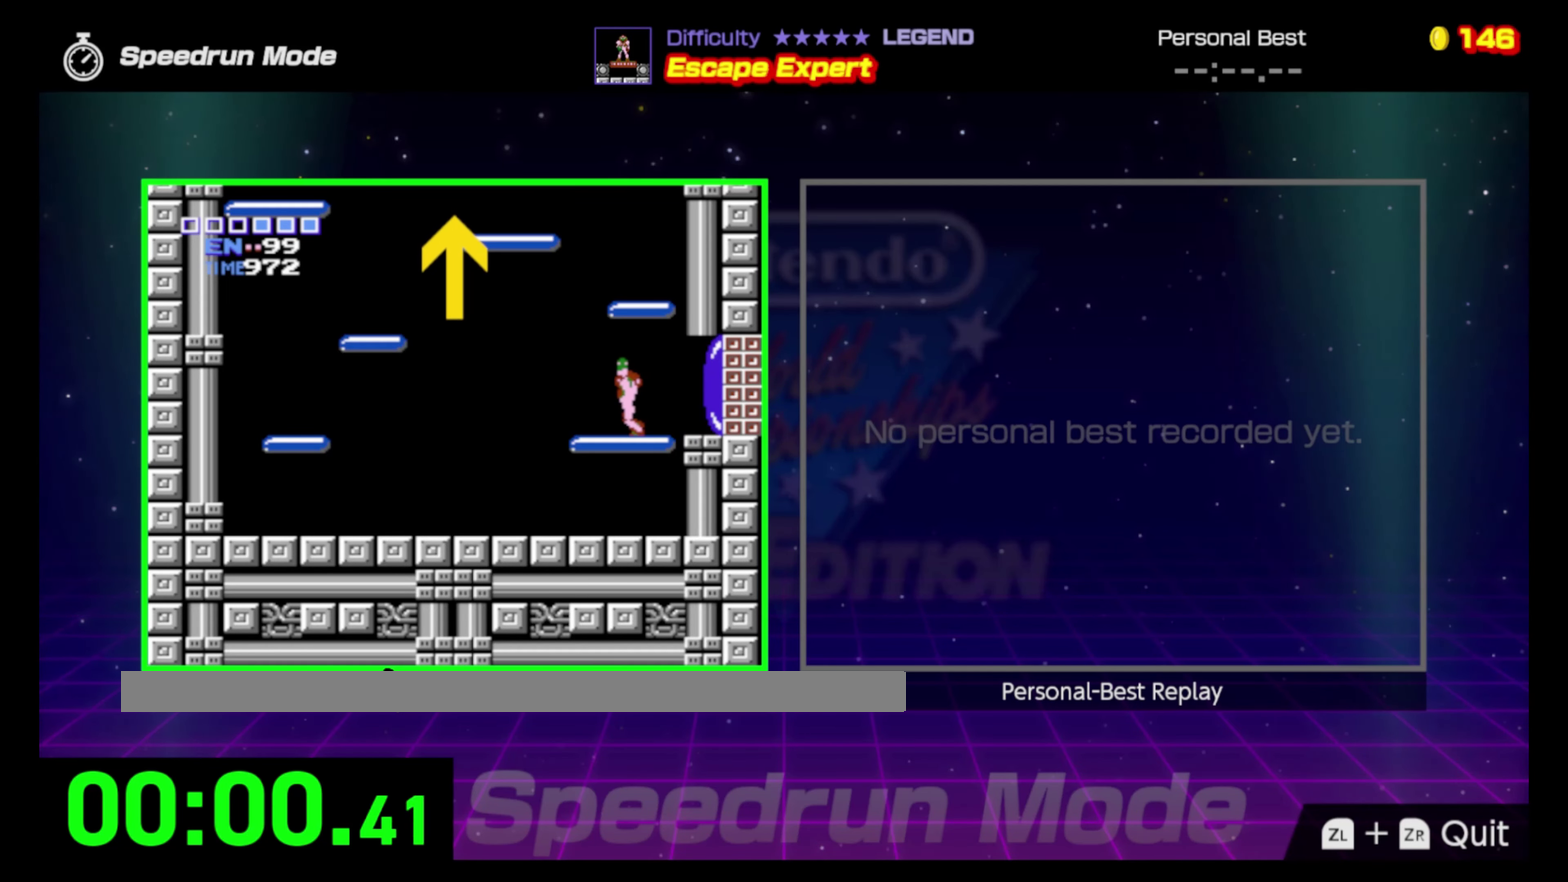
{"buttons": ["A", "DPAD_RIGHT"], "events": [[33, "DPAD_UP", "up"], [217, "A", "down"], [267, "DPAD_UP", "down"], [333, "DPAD_LEFT", "up"], [333, "DPAD_RIGHT", "down"], [333, "DPAD_UP", "up"]]}
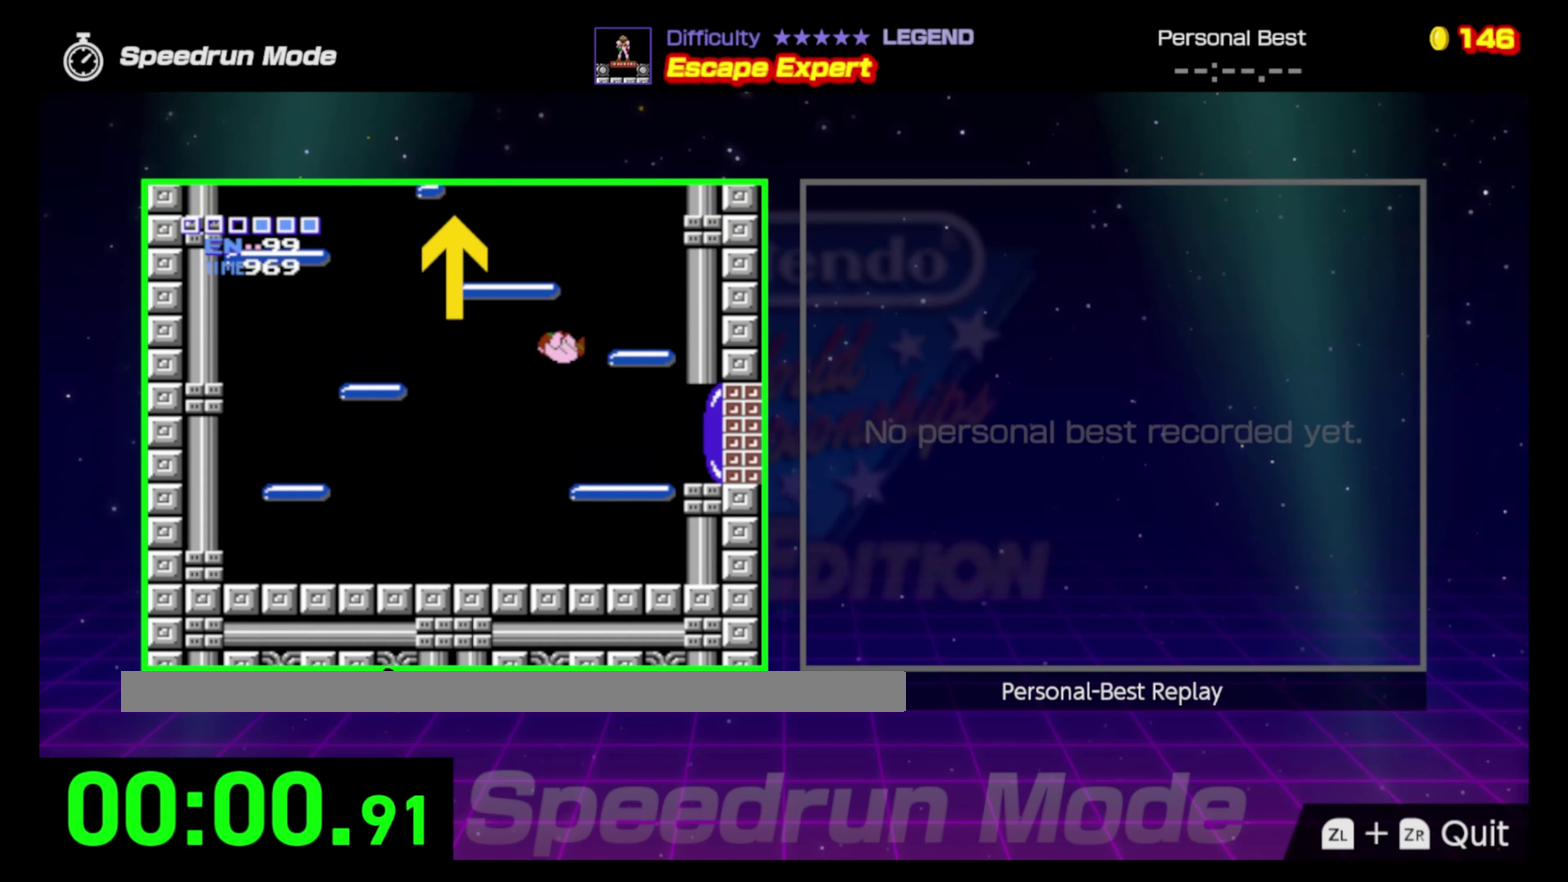
{"buttons": [], "events": [[200, "A", "up"], [483, "DPAD_RIGHT", "up"]]}